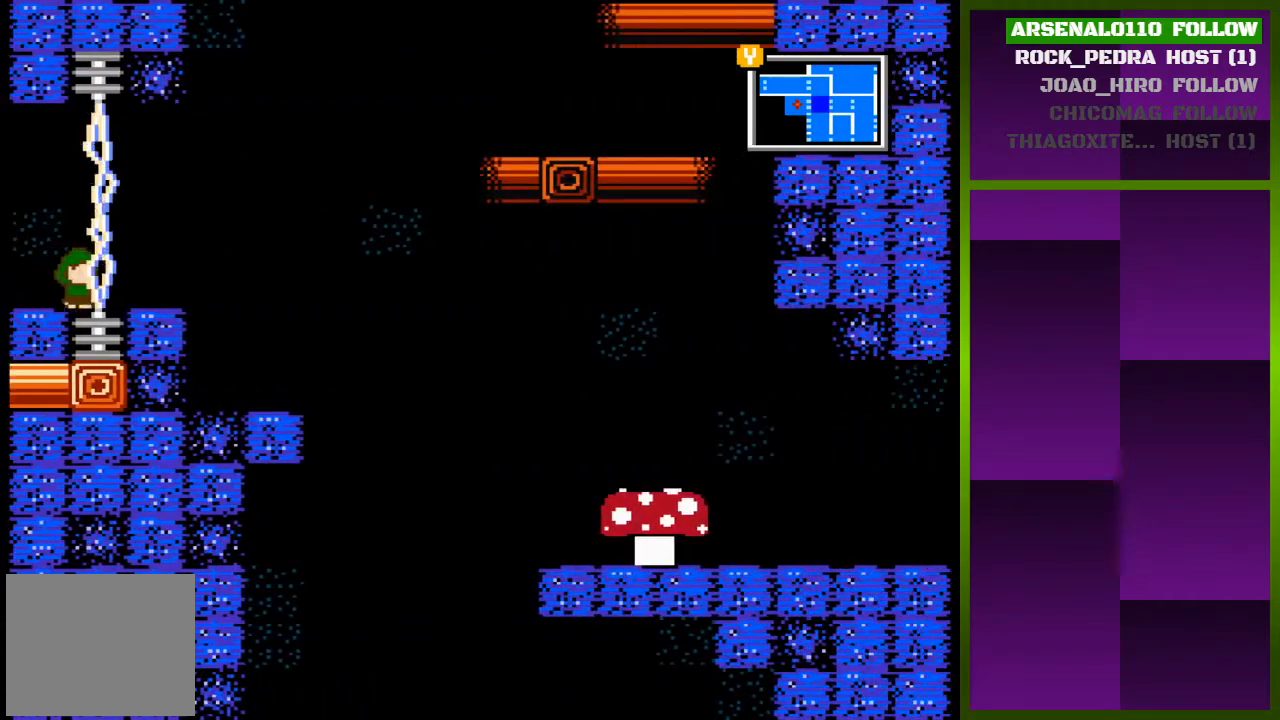
Gameplay with a controller (PlayStation layout); each line is a JSON object with the inputs held at the frame after it. "events" lists button and stick changes between this image and that frame as [ms after this image, input, new state], when the widget could be followed in between. Not read: left_stick right_stick.
{"buttons": ["DPAD_RIGHT"], "events": []}
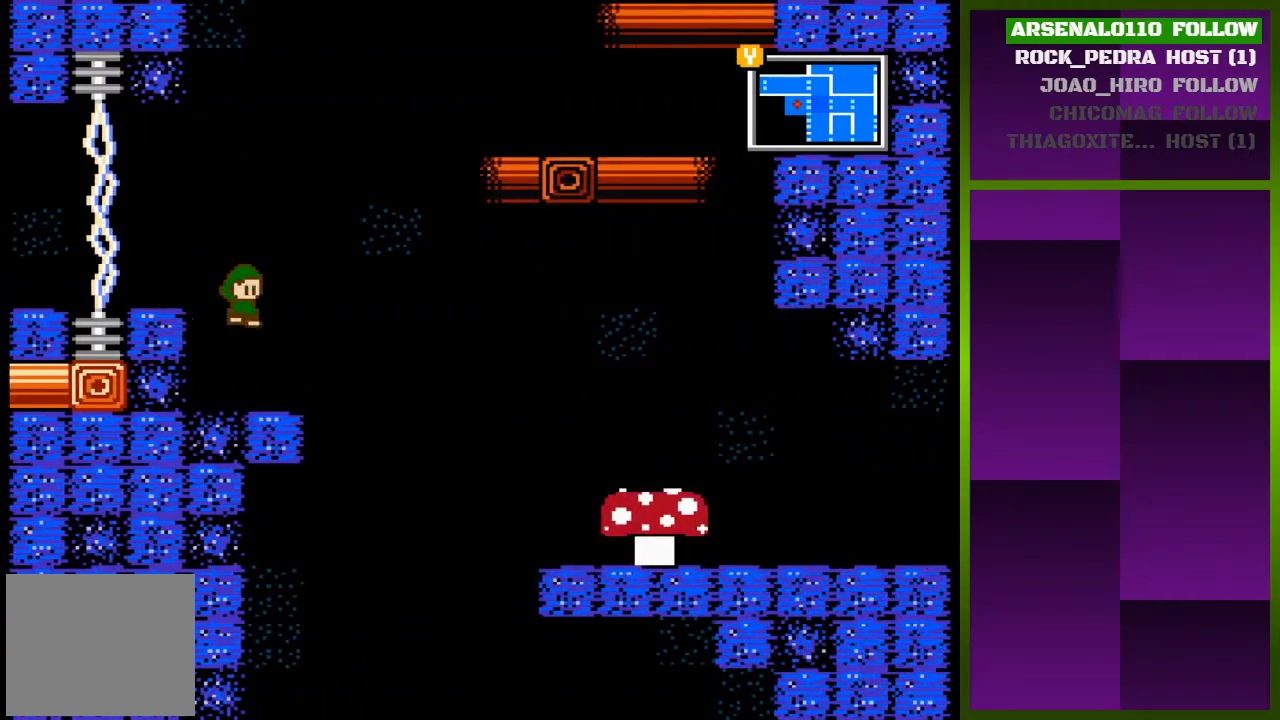
{"buttons": ["CROSS", "DPAD_RIGHT"], "events": [[33, "DPAD_RIGHT", "up"], [267, "DPAD_RIGHT", "down"], [400, "CROSS", "down"]]}
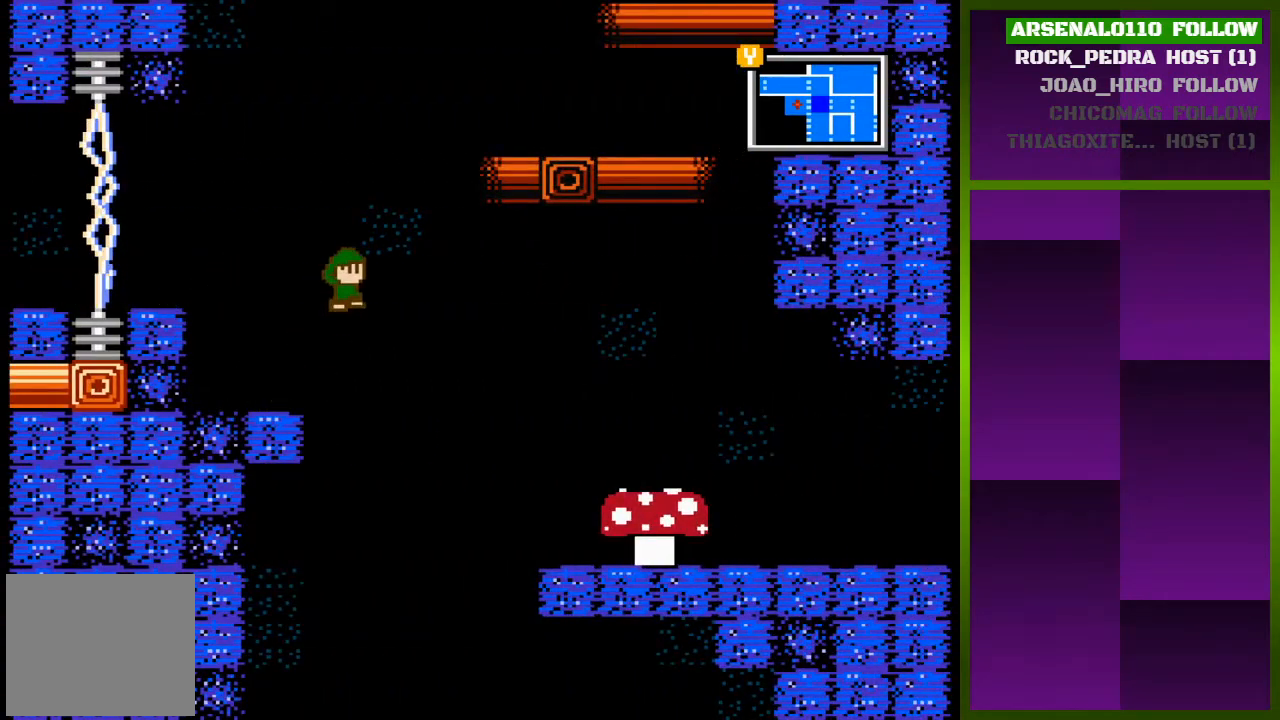
{"buttons": ["DPAD_RIGHT"], "events": [[167, "CROSS", "up"], [433, "CROSS", "down"], [500, "CROSS", "up"]]}
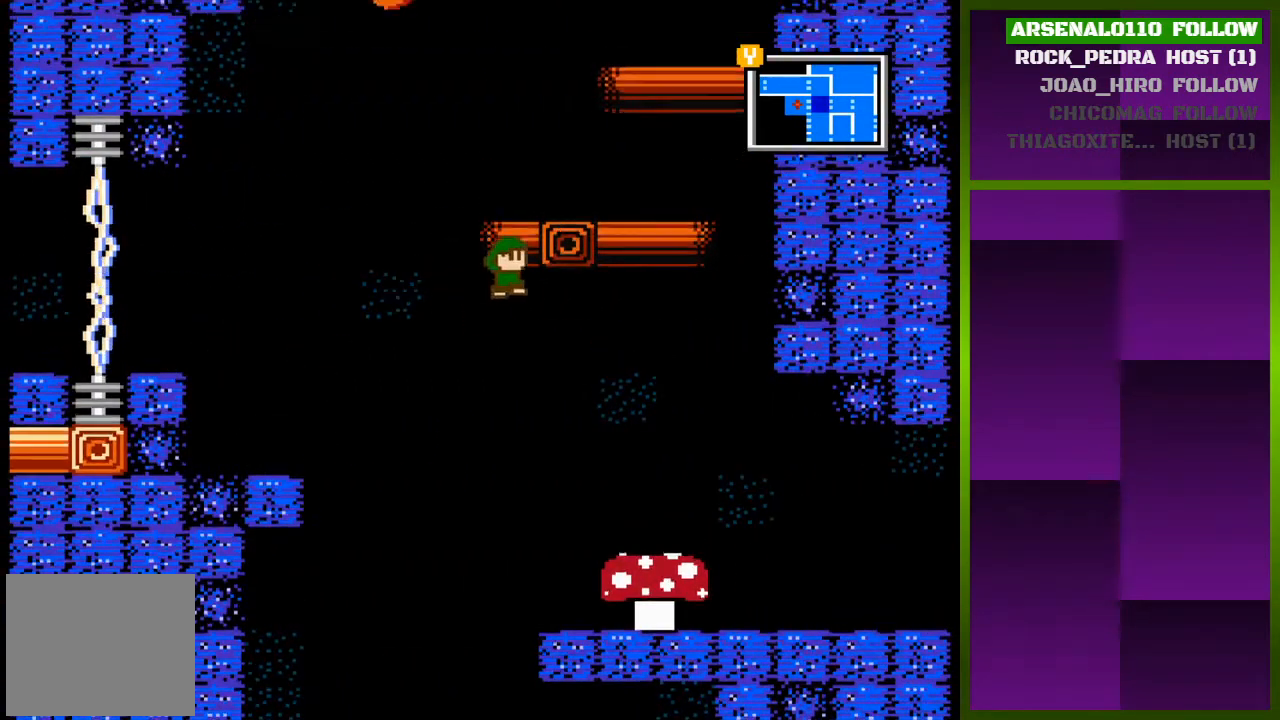
{"buttons": ["DPAD_RIGHT"], "events": []}
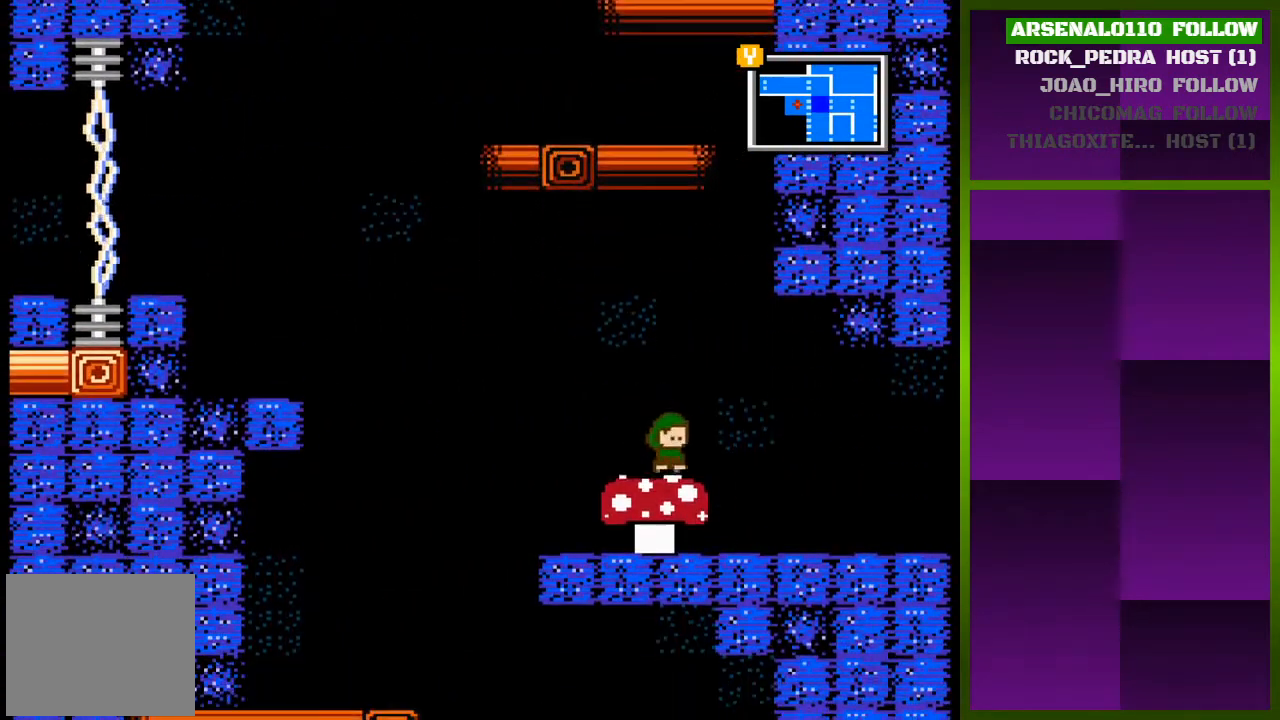
{"buttons": ["DPAD_RIGHT"], "events": []}
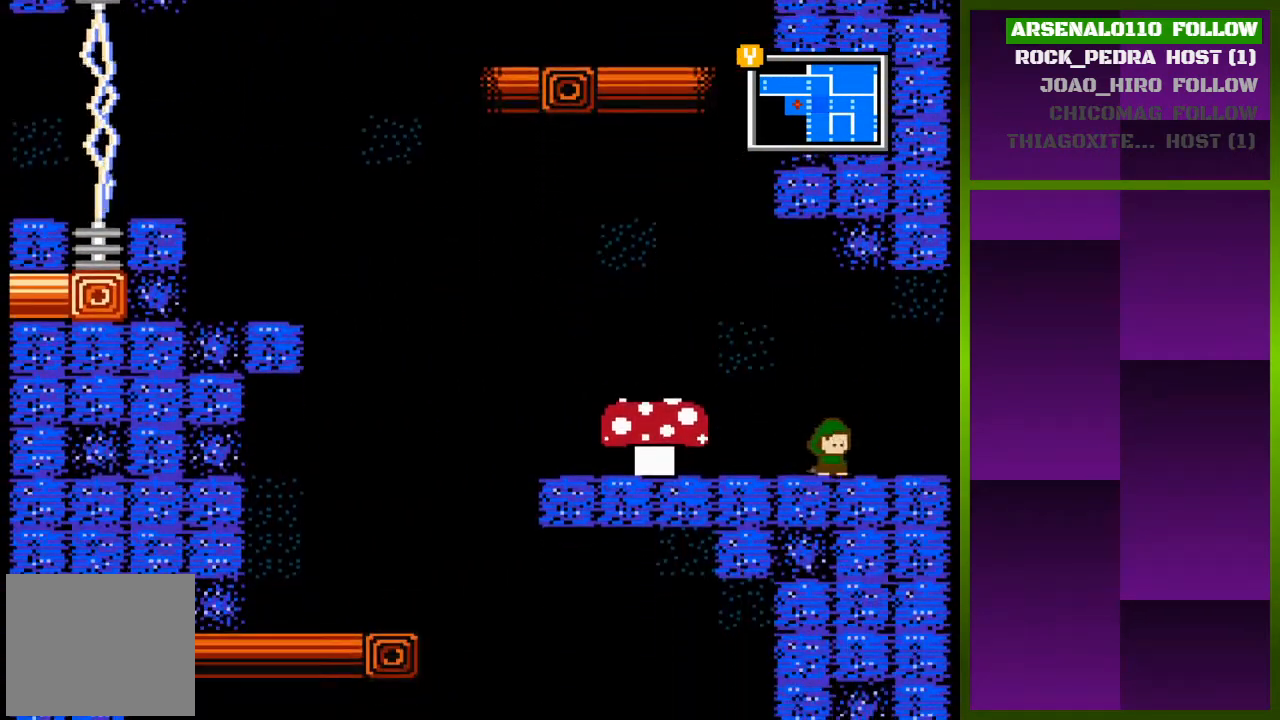
{"buttons": ["DPAD_RIGHT"], "events": []}
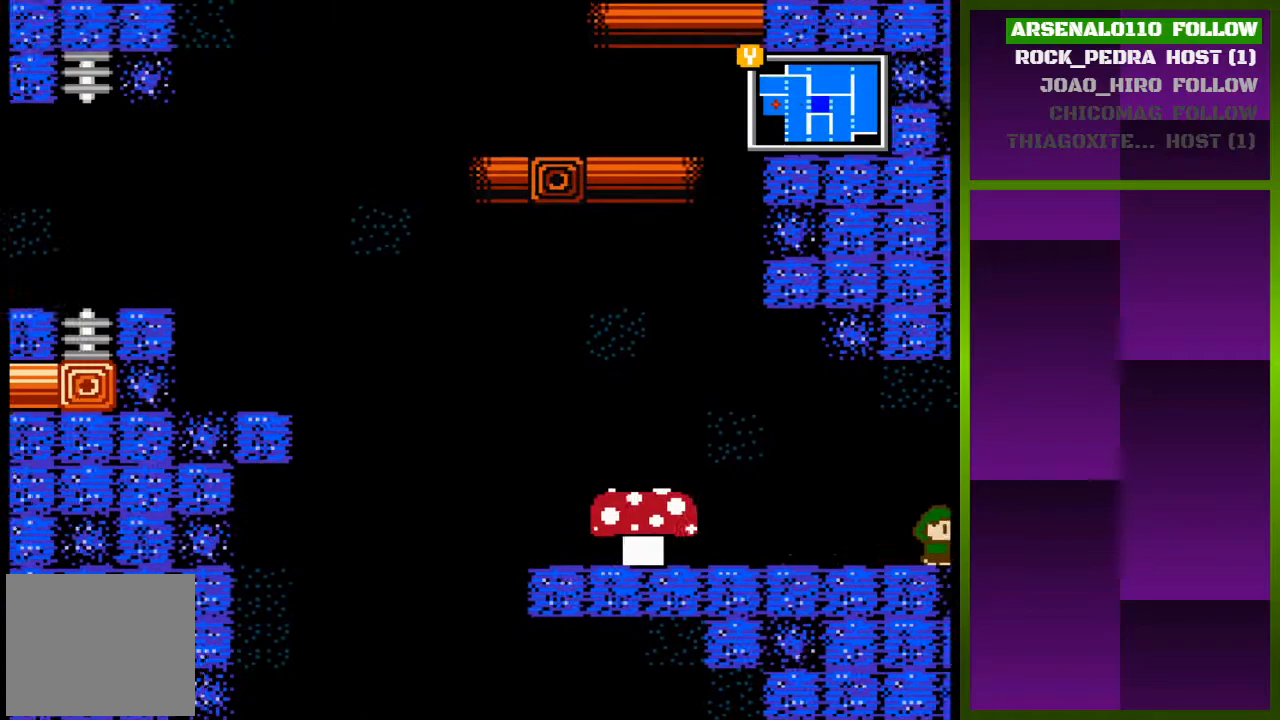
{"buttons": ["DPAD_RIGHT"], "events": []}
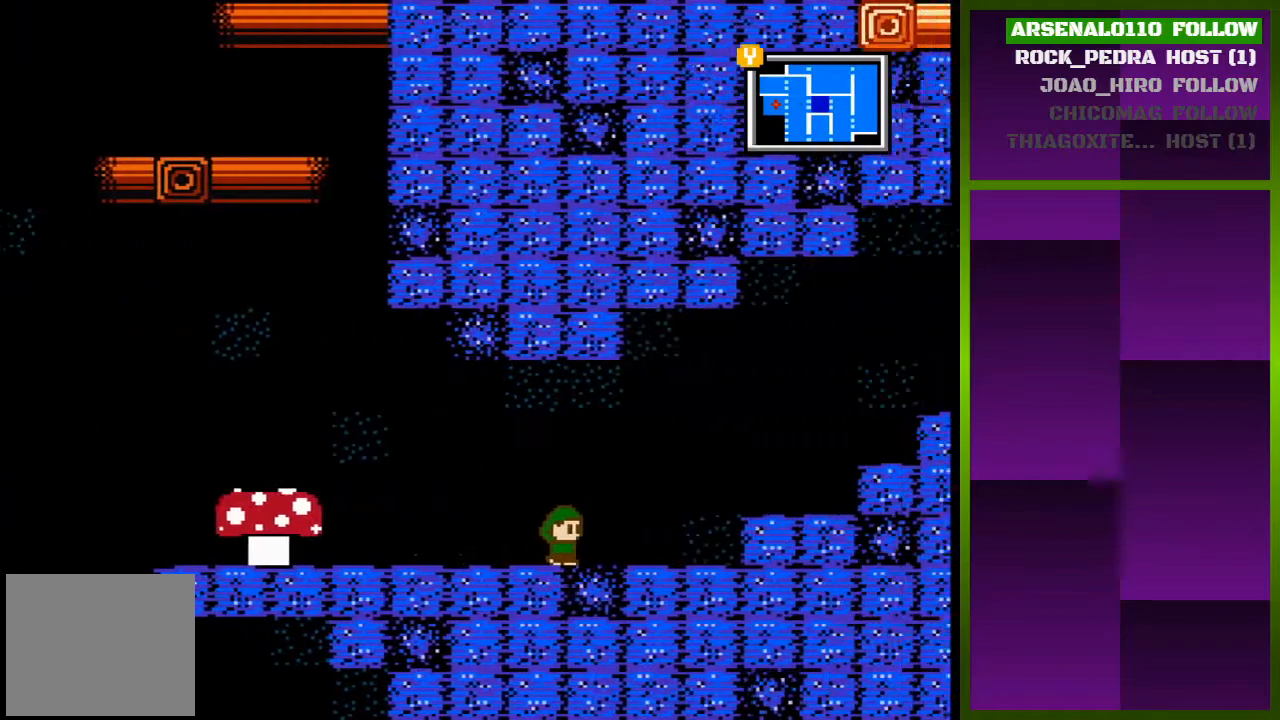
{"buttons": ["DPAD_RIGHT"], "events": []}
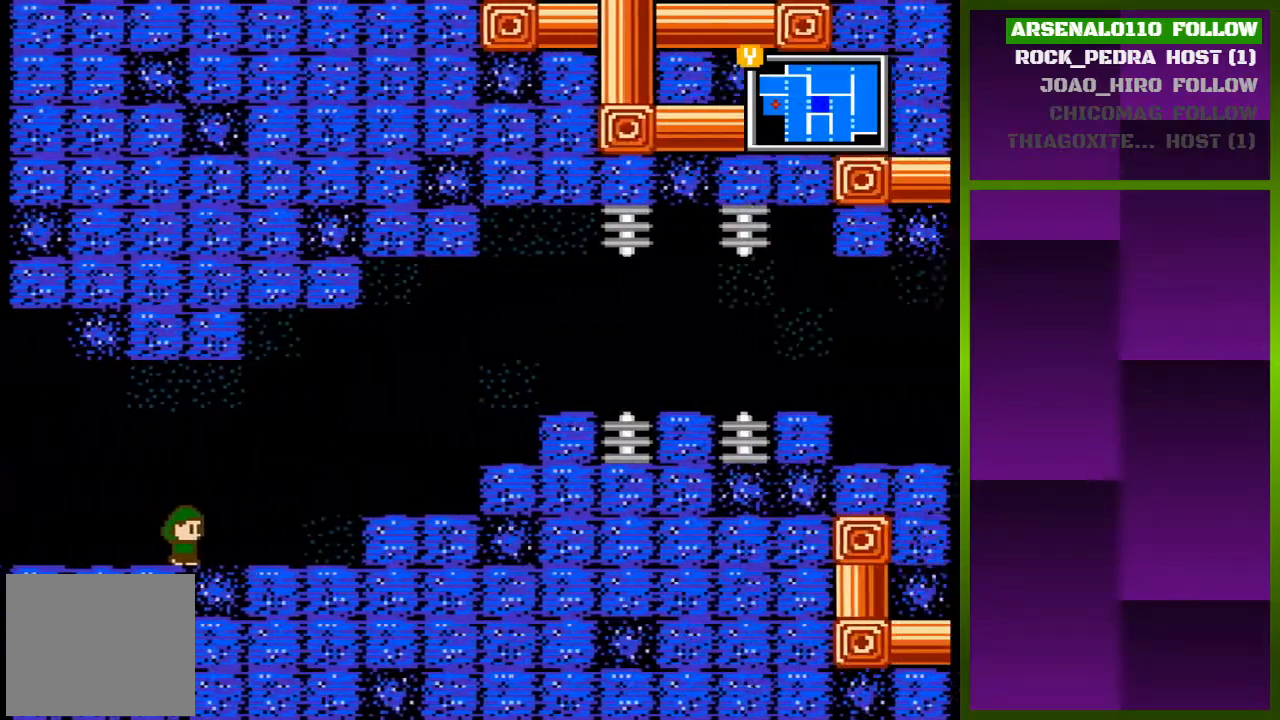
{"buttons": ["DPAD_RIGHT"], "events": []}
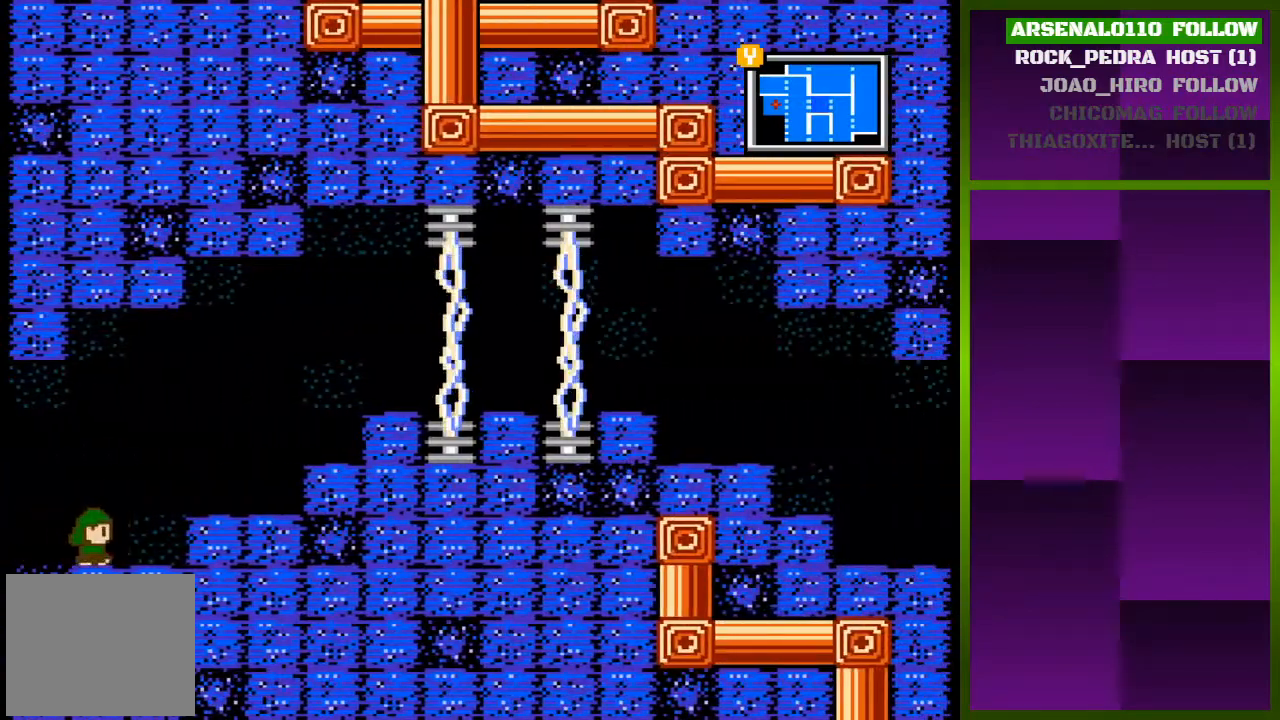
{"buttons": ["DPAD_RIGHT"], "events": [[67, "CROSS", "down"], [367, "CROSS", "up"]]}
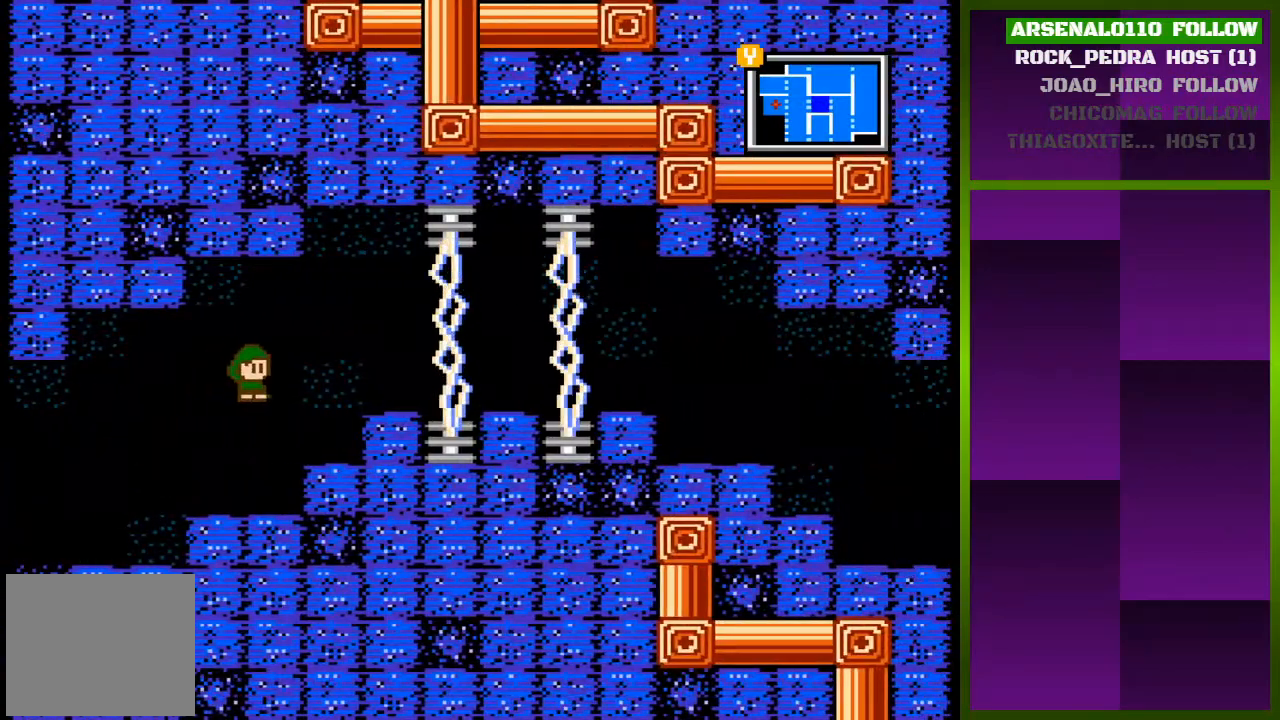
{"buttons": ["DPAD_RIGHT"], "events": [[133, "CROSS", "down"], [300, "CROSS", "up"]]}
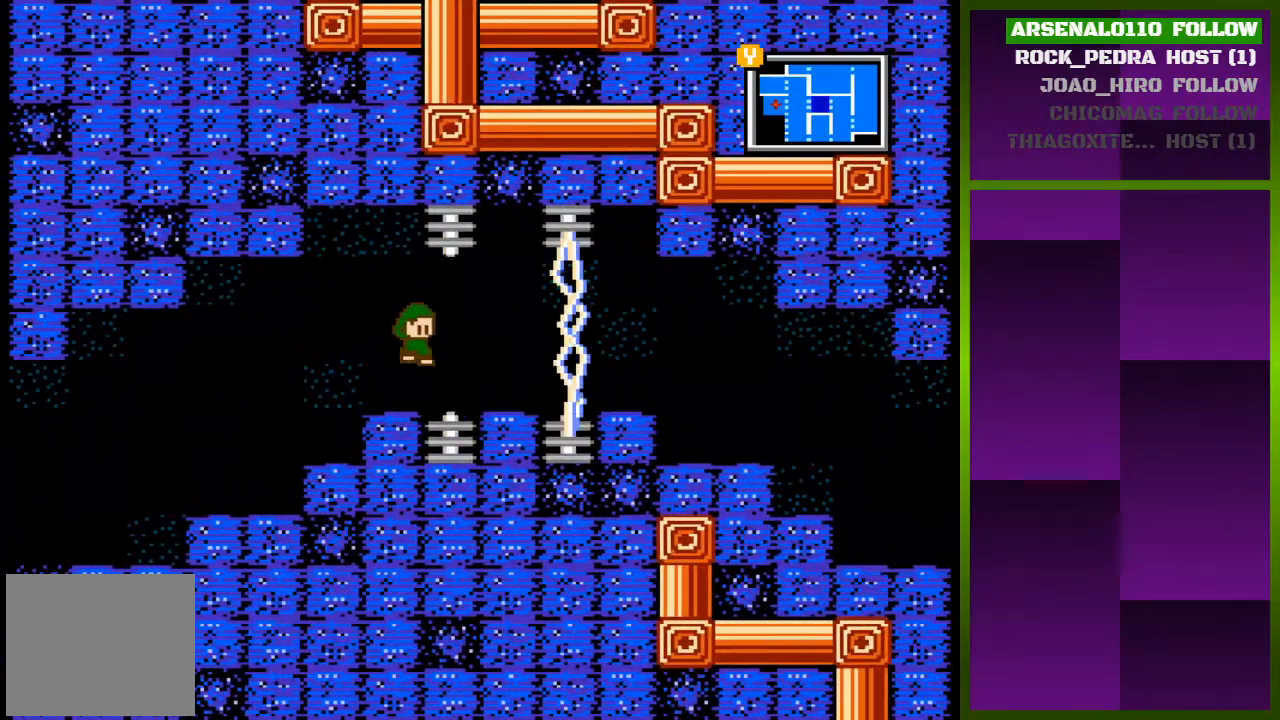
{"buttons": ["DPAD_RIGHT"], "events": []}
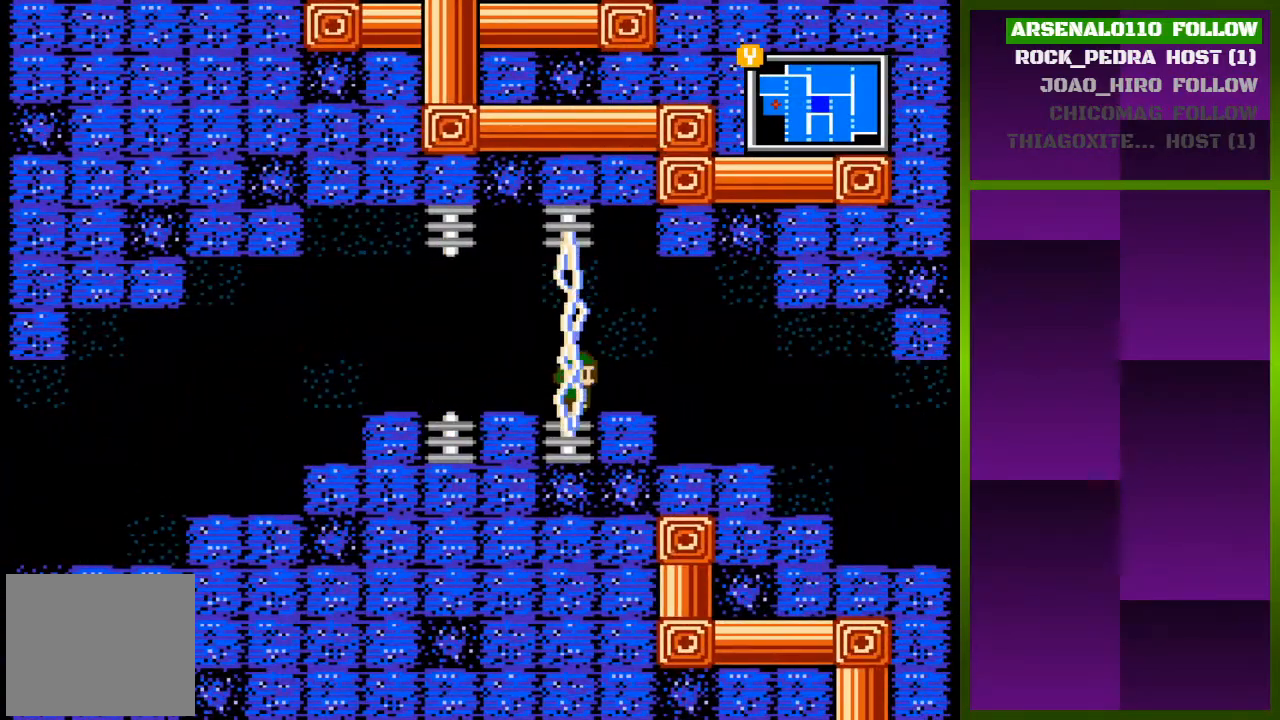
{"buttons": ["DPAD_RIGHT"], "events": []}
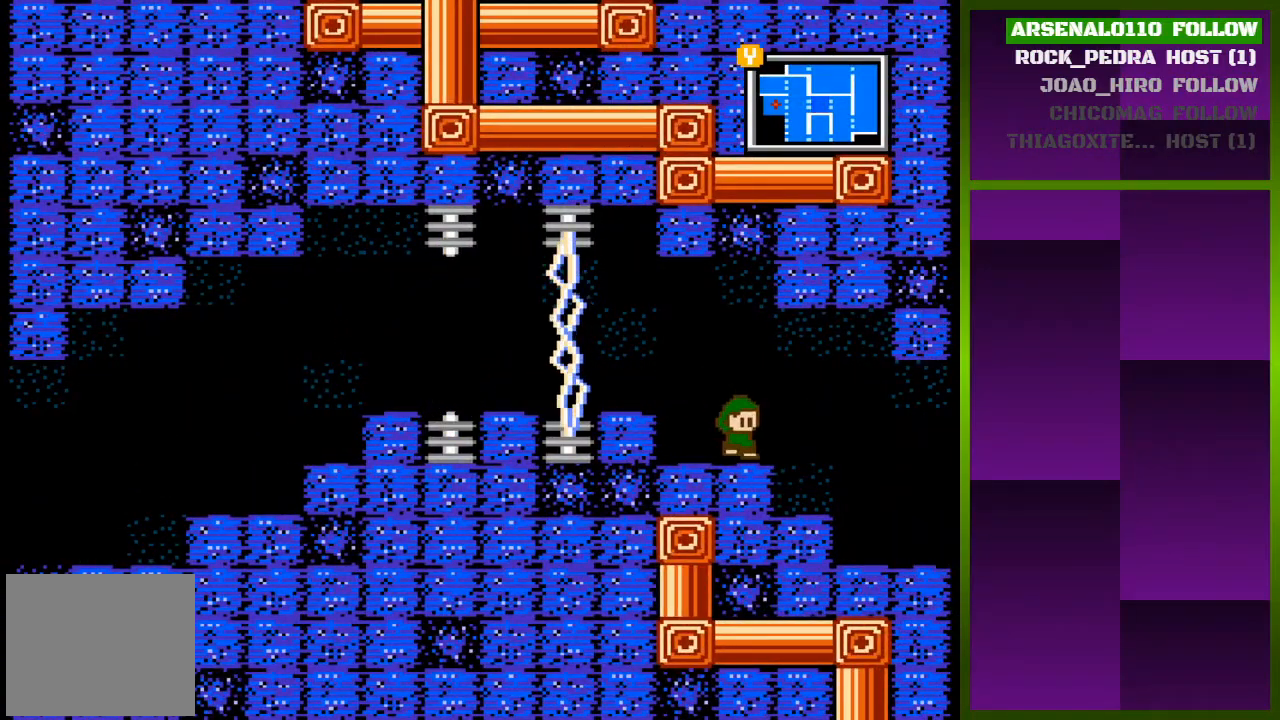
{"buttons": ["DPAD_RIGHT"], "events": []}
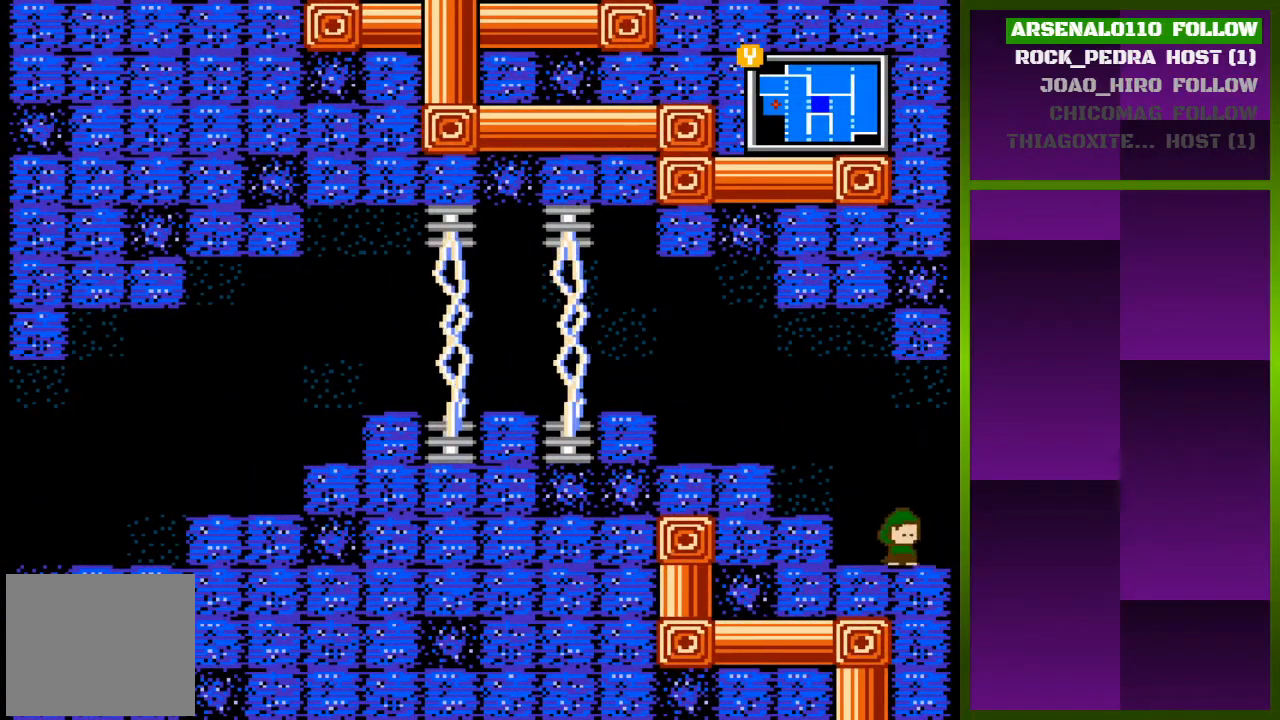
{"buttons": [], "events": [[433, "DPAD_RIGHT", "up"]]}
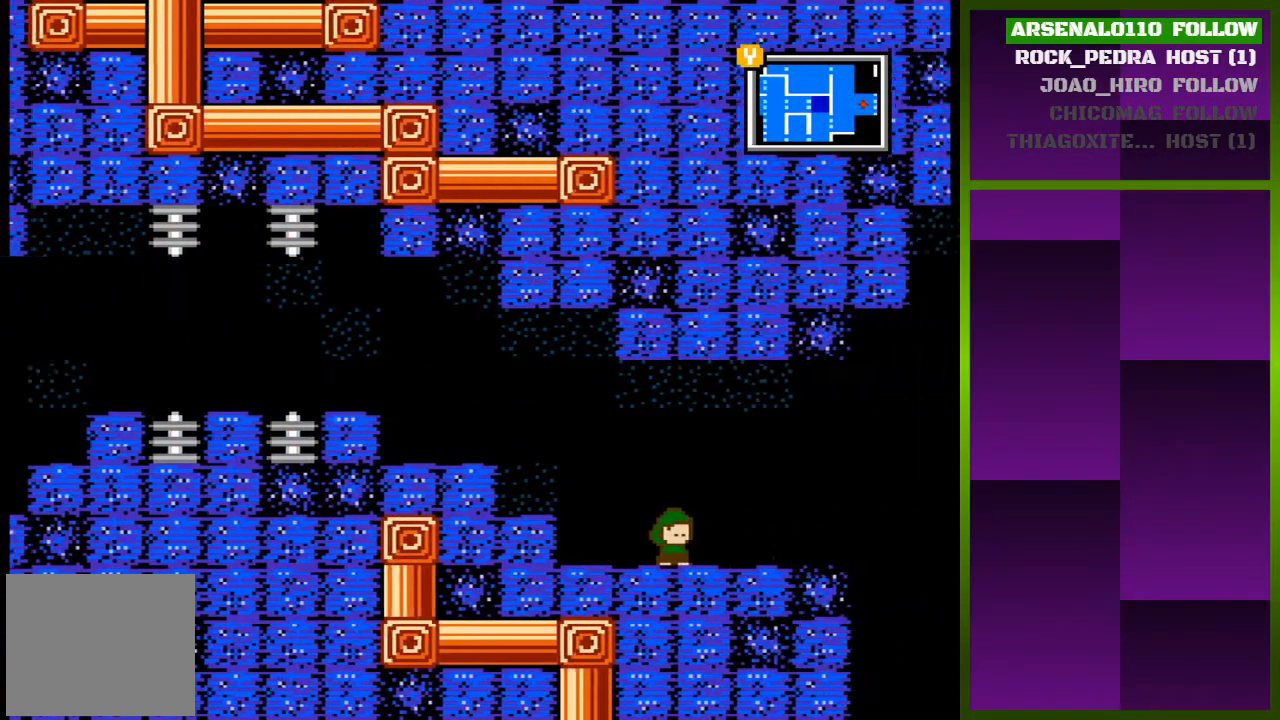
{"buttons": ["DPAD_RIGHT"], "events": [[500, "DPAD_RIGHT", "down"]]}
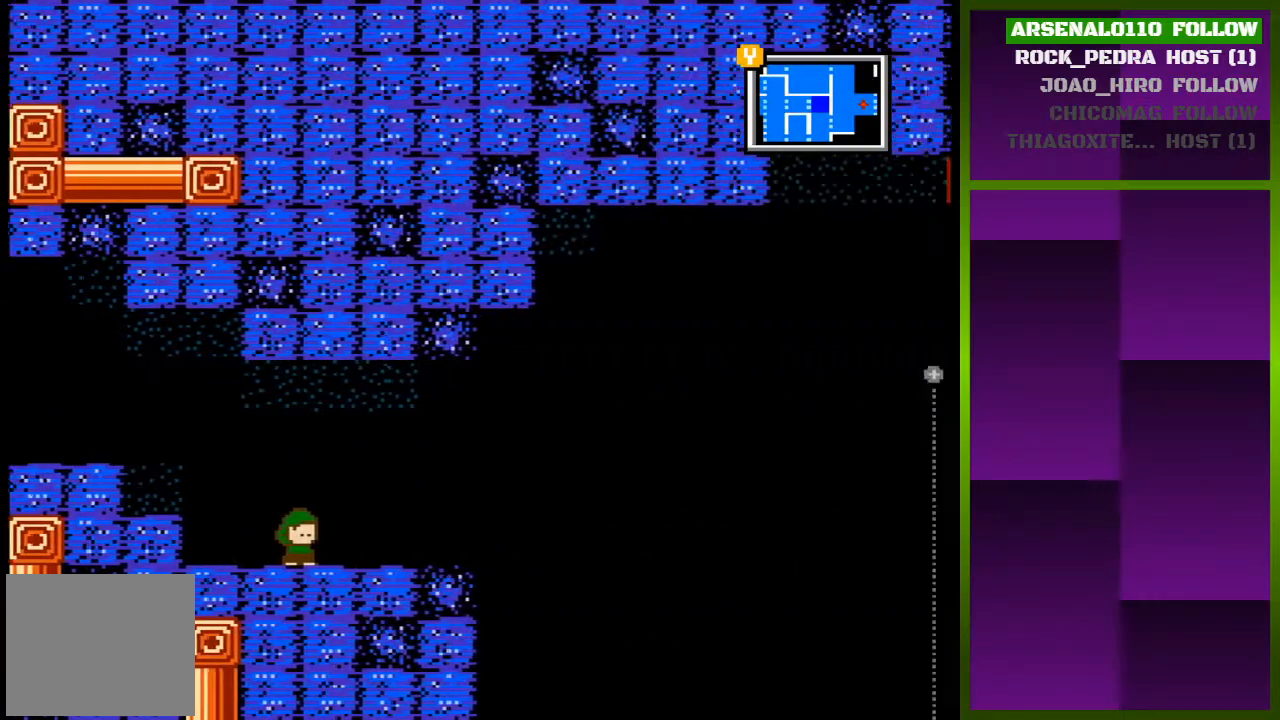
{"buttons": ["DPAD_RIGHT"], "events": []}
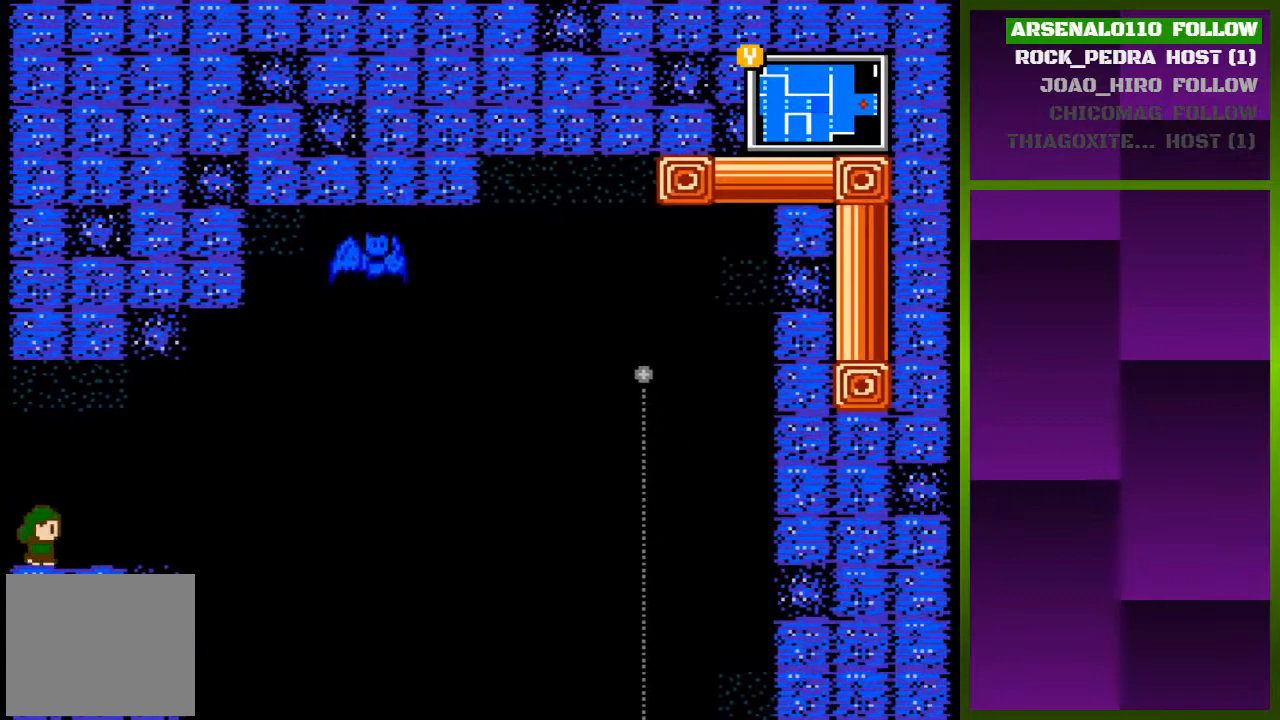
{"buttons": ["CROSS", "DPAD_RIGHT"], "events": [[467, "CROSS", "down"]]}
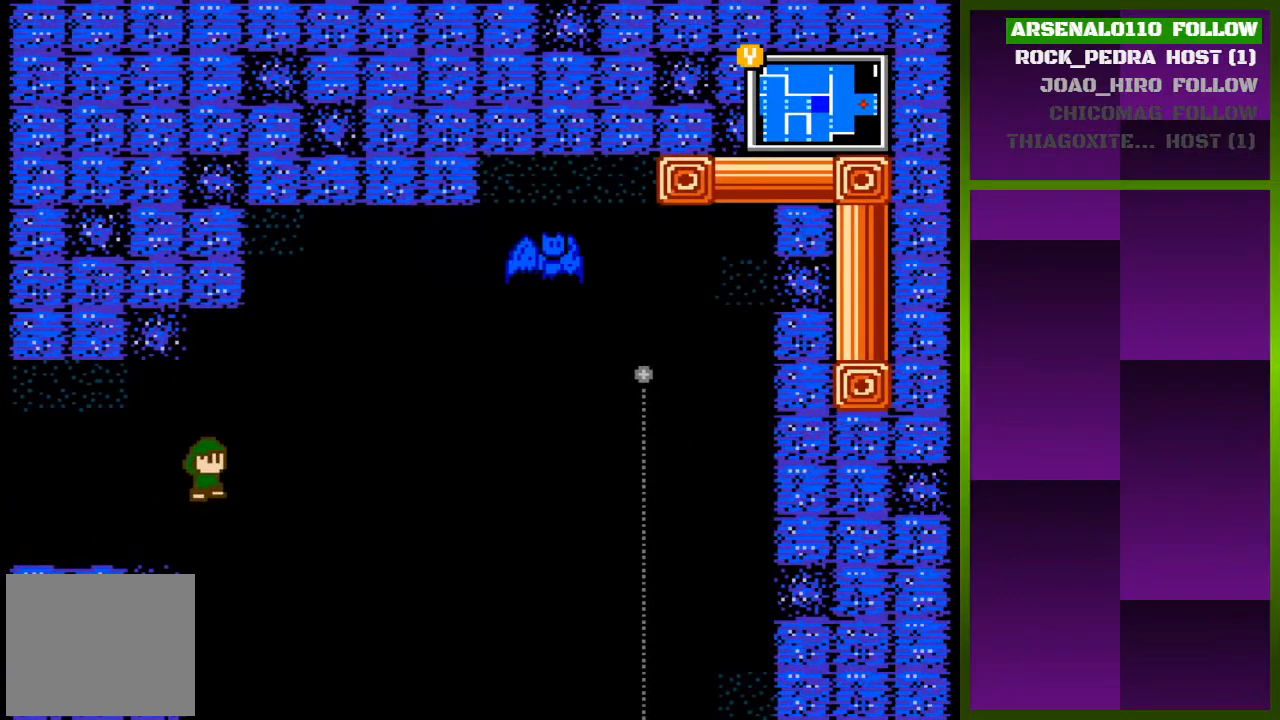
{"buttons": ["DPAD_RIGHT"], "events": [[300, "CROSS", "up"]]}
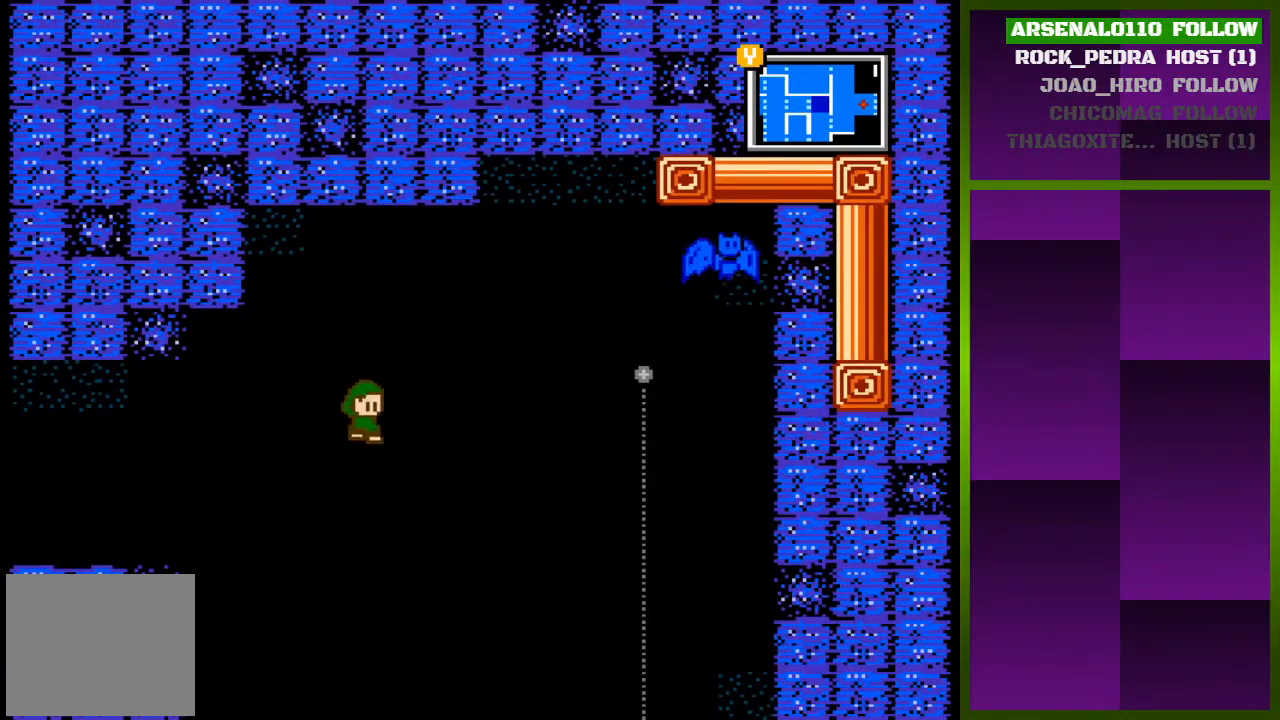
{"buttons": ["DPAD_RIGHT"], "events": []}
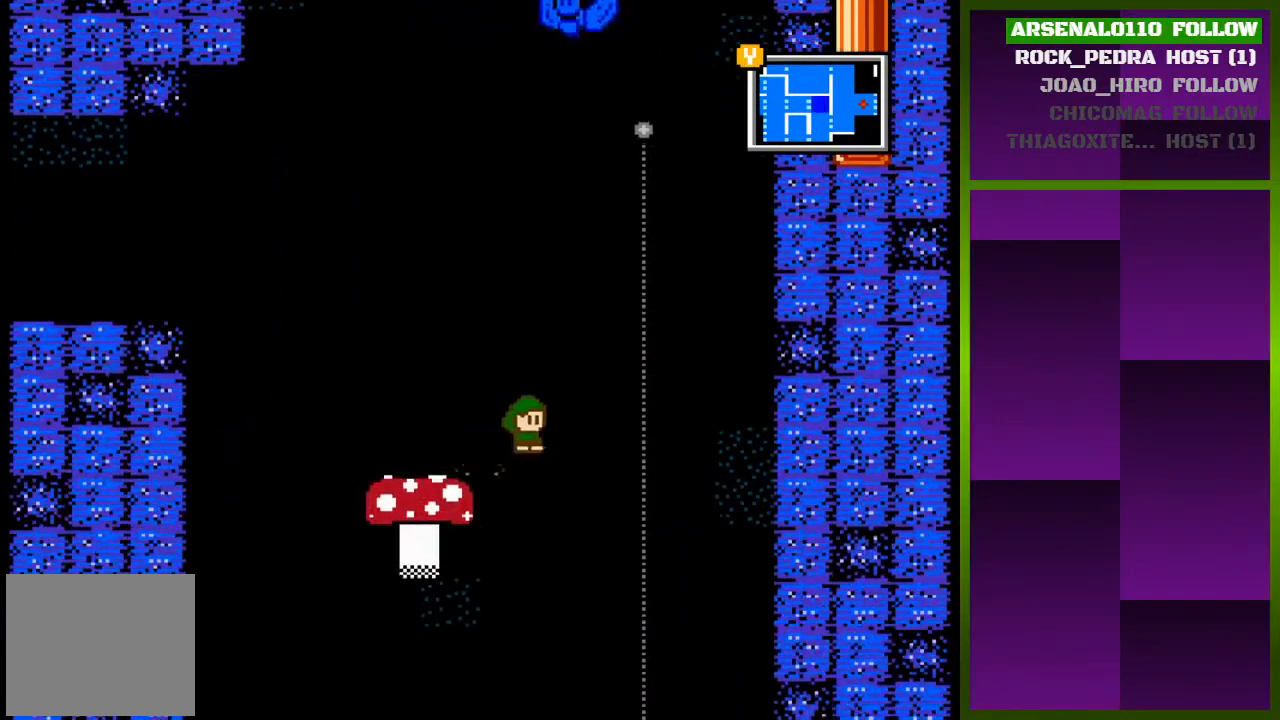
{"buttons": ["DPAD_RIGHT"], "events": [[67, "CROSS", "down"], [233, "CROSS", "up"]]}
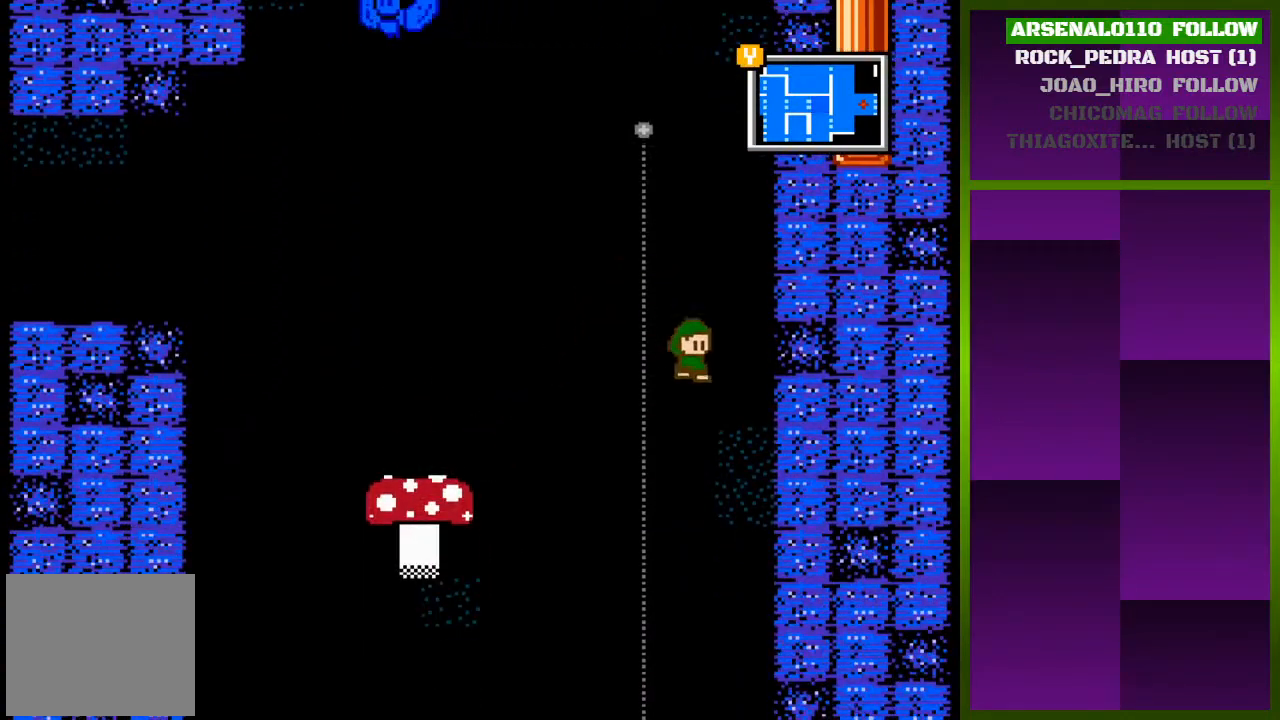
{"buttons": [], "events": [[67, "DPAD_RIGHT", "up"], [233, "DPAD_RIGHT", "down"], [433, "DPAD_RIGHT", "up"]]}
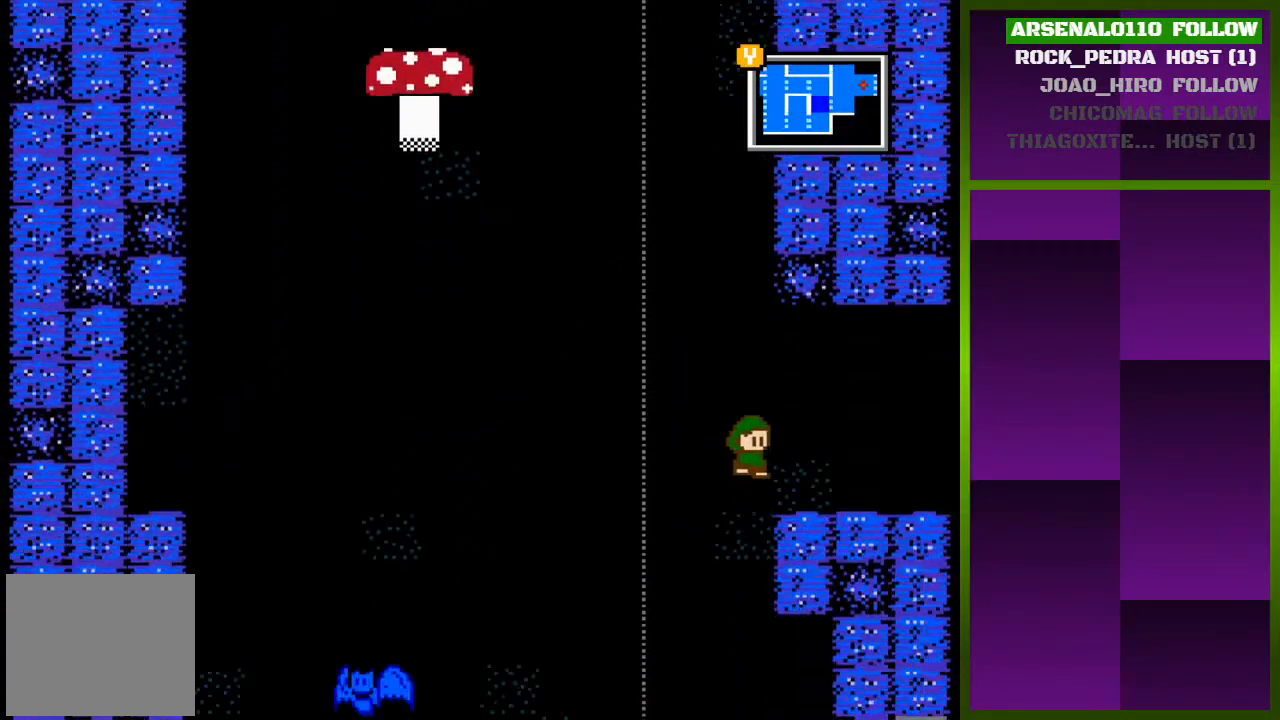
{"buttons": ["DPAD_RIGHT"], "events": [[33, "DPAD_RIGHT", "down"]]}
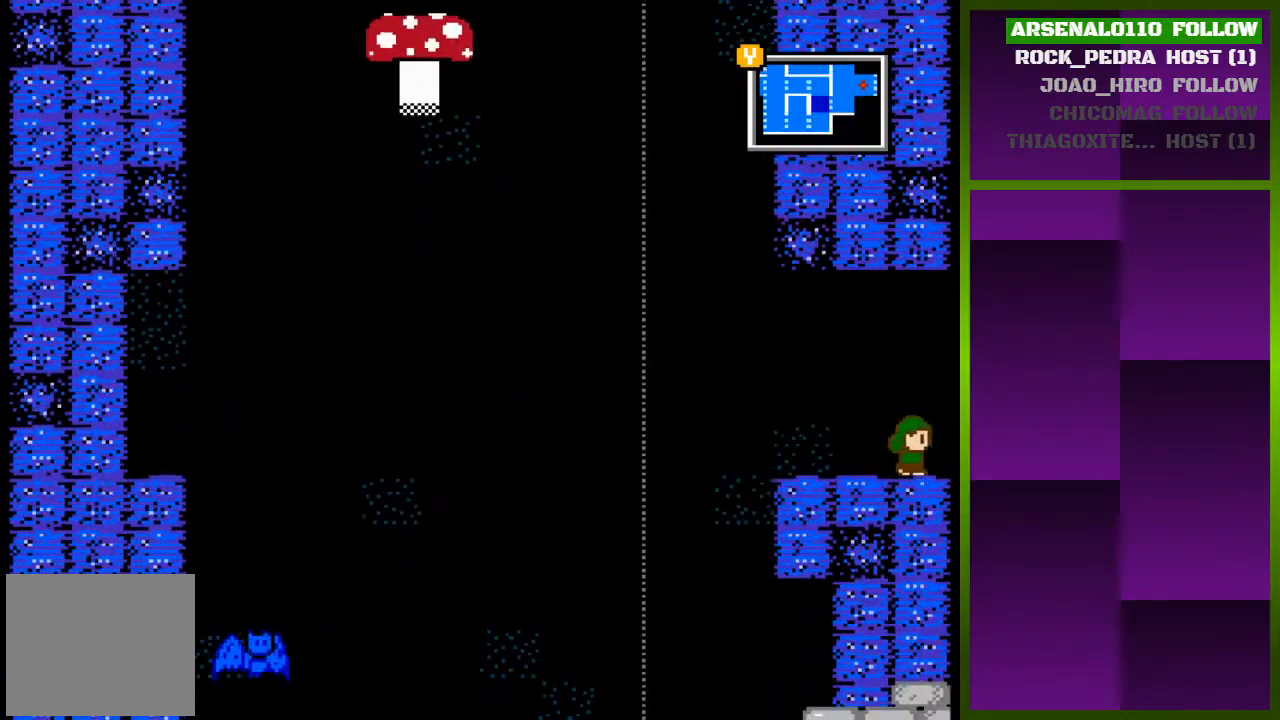
{"buttons": [], "events": [[433, "DPAD_RIGHT", "up"]]}
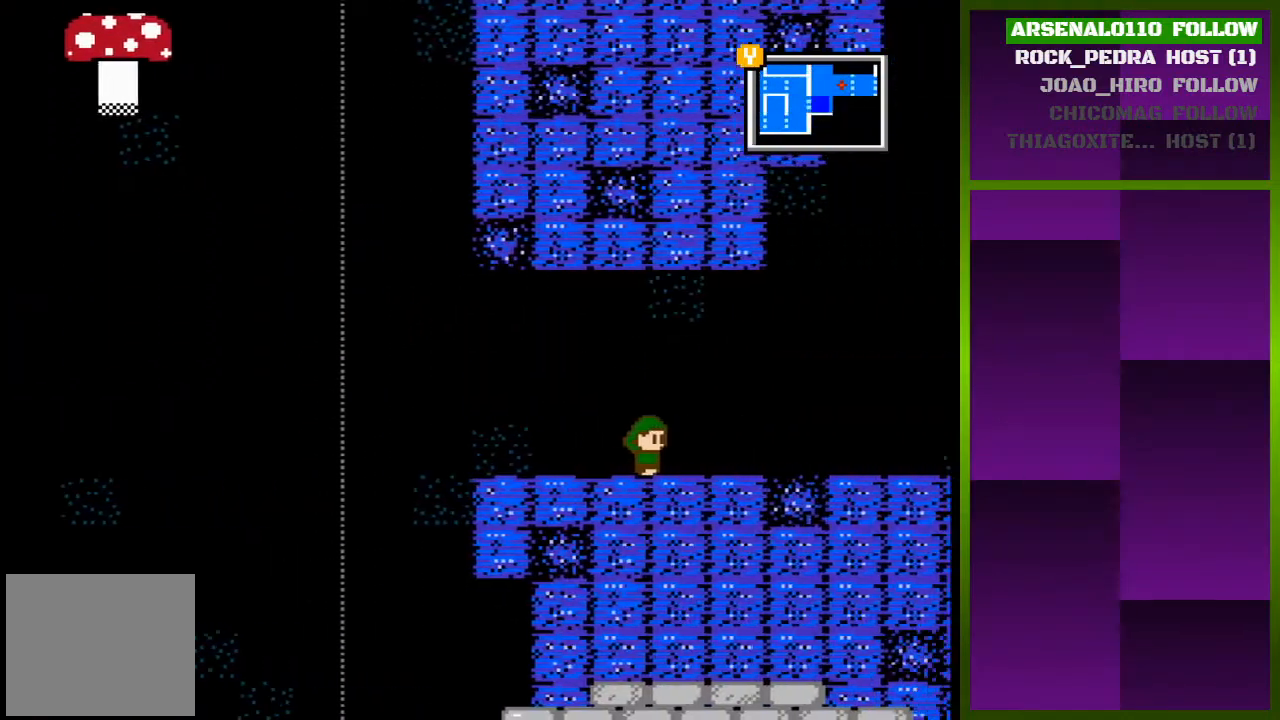
{"buttons": ["DPAD_RIGHT"], "events": [[333, "DPAD_RIGHT", "down"]]}
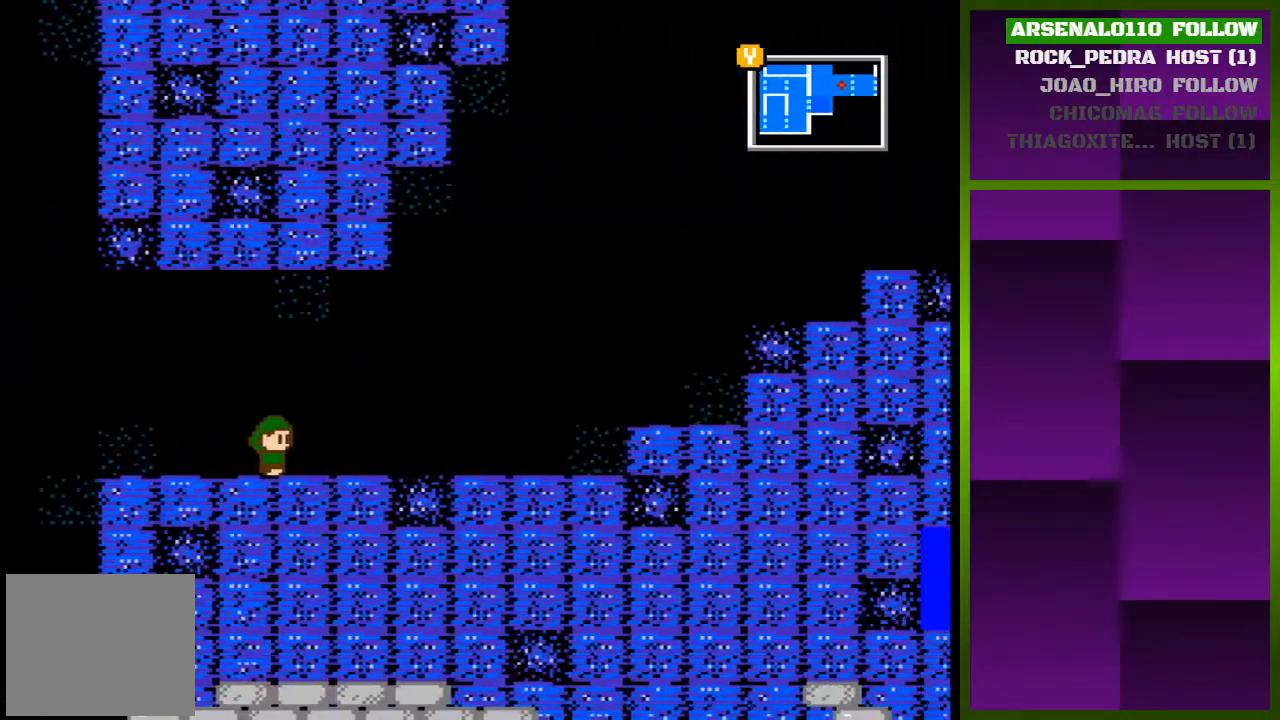
{"buttons": ["DPAD_RIGHT"], "events": []}
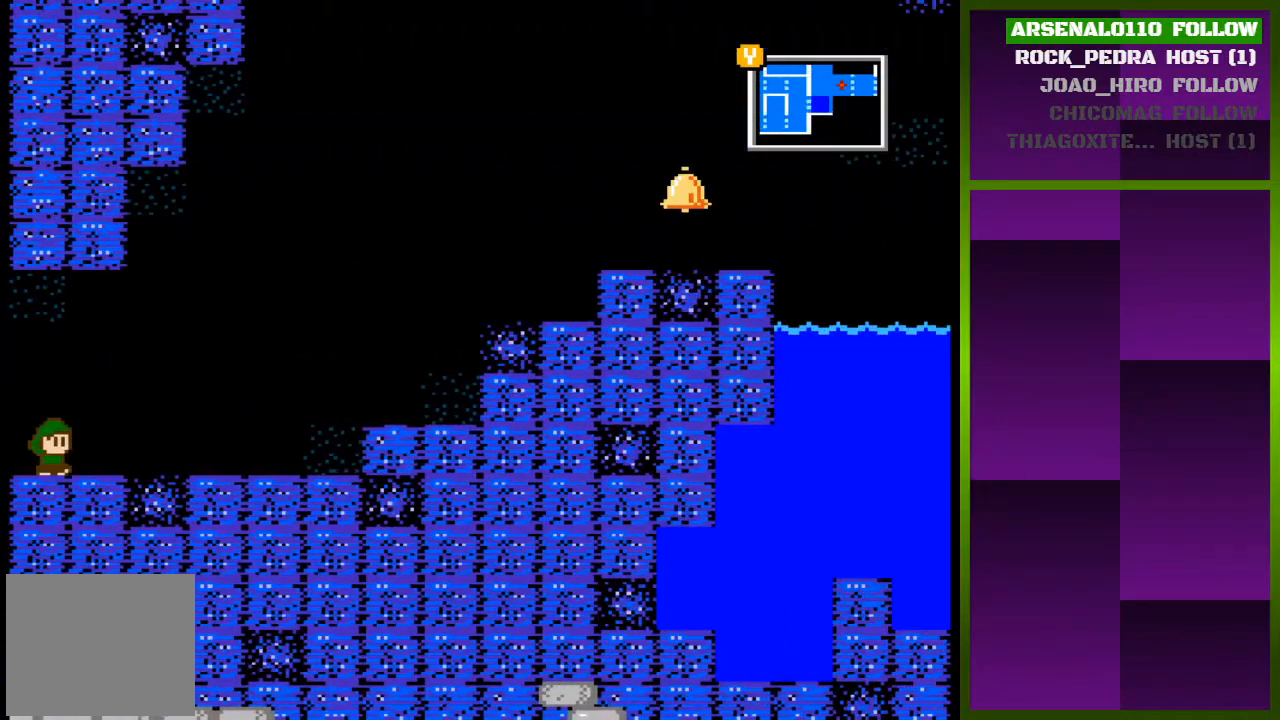
{"buttons": ["CROSS"], "events": [[200, "CROSS", "down"], [367, "CROSS", "up"], [400, "DPAD_RIGHT", "up"], [467, "CROSS", "down"]]}
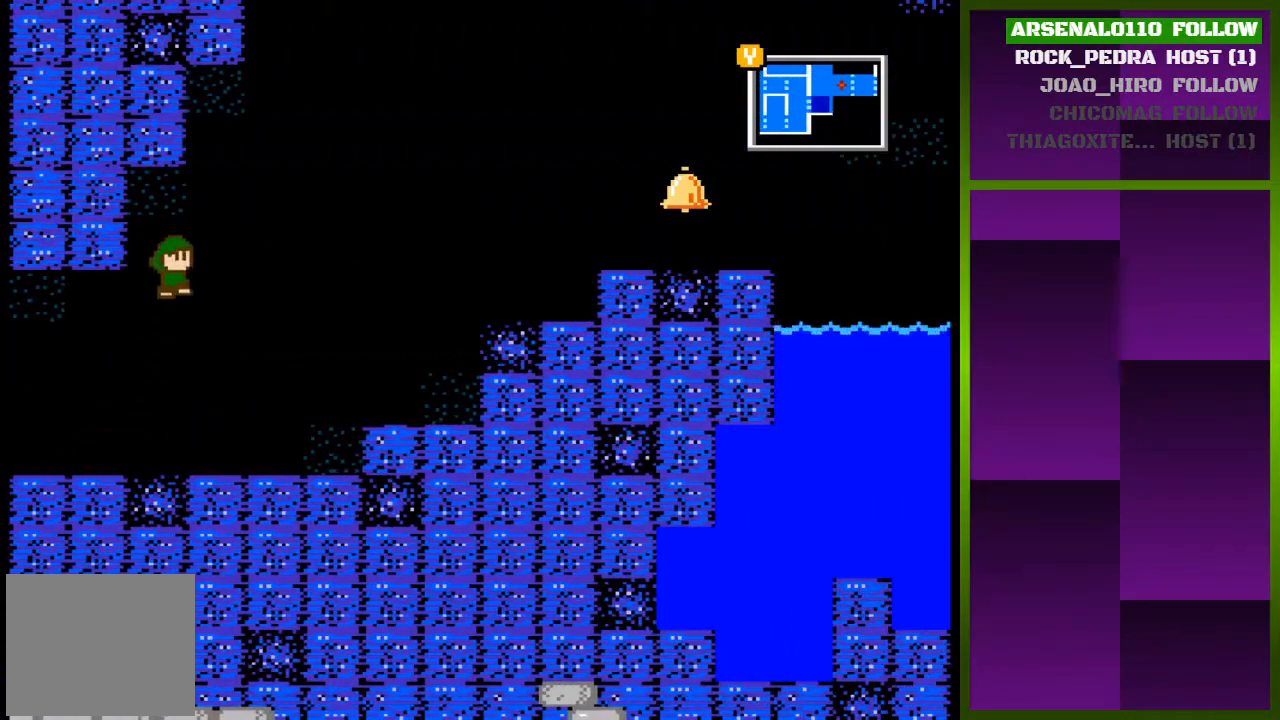
{"buttons": ["CROSS"], "events": [[33, "DPAD_LEFT", "down"], [100, "CROSS", "up"], [267, "CROSS", "down"], [267, "DPAD_LEFT", "up"], [300, "DPAD_RIGHT", "down"], [400, "CROSS", "up"], [500, "CROSS", "down"], [500, "DPAD_RIGHT", "up"]]}
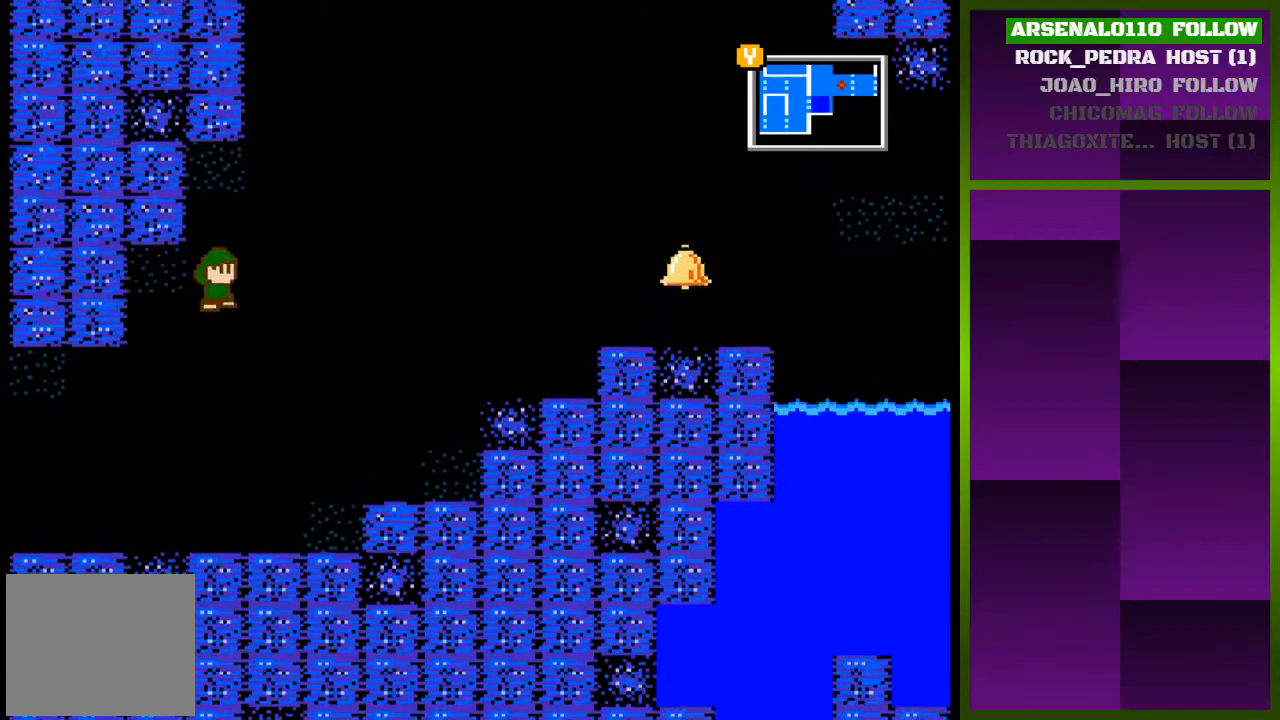
{"buttons": ["DPAD_RIGHT"], "events": [[67, "DPAD_LEFT", "down"], [233, "CROSS", "up"], [267, "DPAD_LEFT", "up"], [367, "CROSS", "down"], [367, "DPAD_RIGHT", "down"], [467, "CROSS", "up"]]}
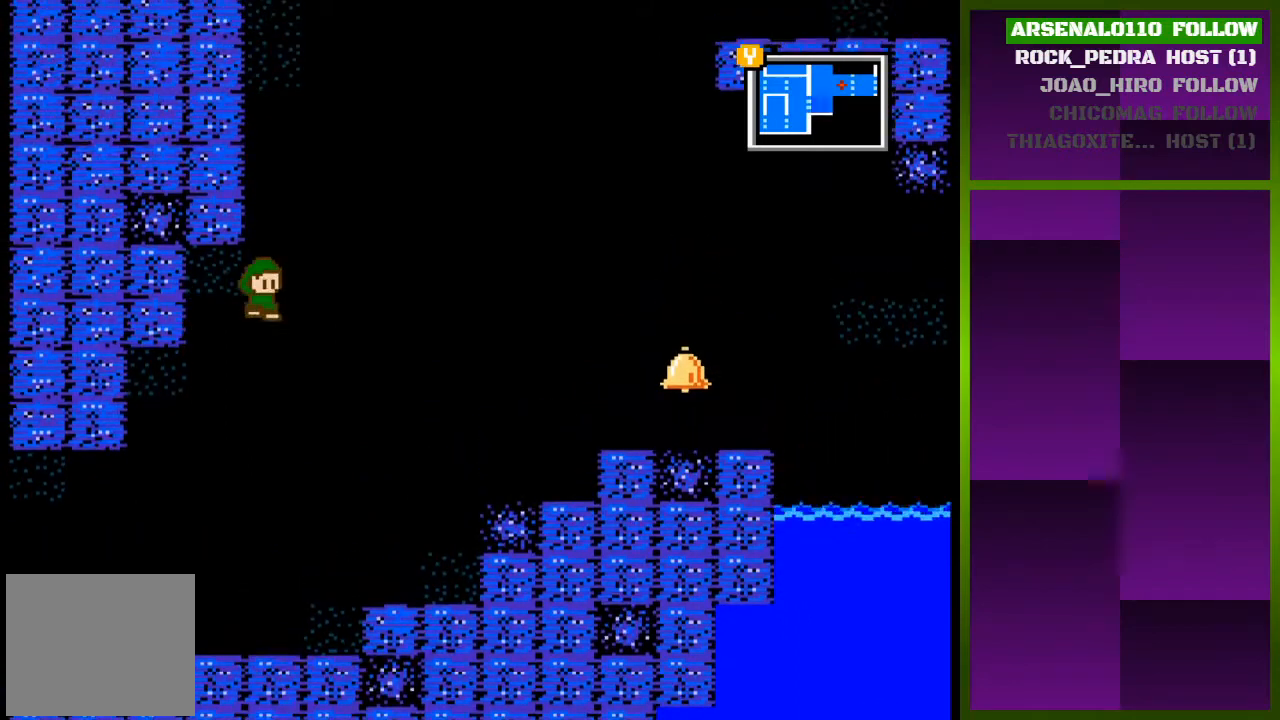
{"buttons": ["DPAD_LEFT"], "events": [[33, "CROSS", "down"], [33, "DPAD_RIGHT", "up"], [133, "DPAD_LEFT", "down"], [267, "CROSS", "up"], [367, "CROSS", "down"], [500, "CROSS", "up"]]}